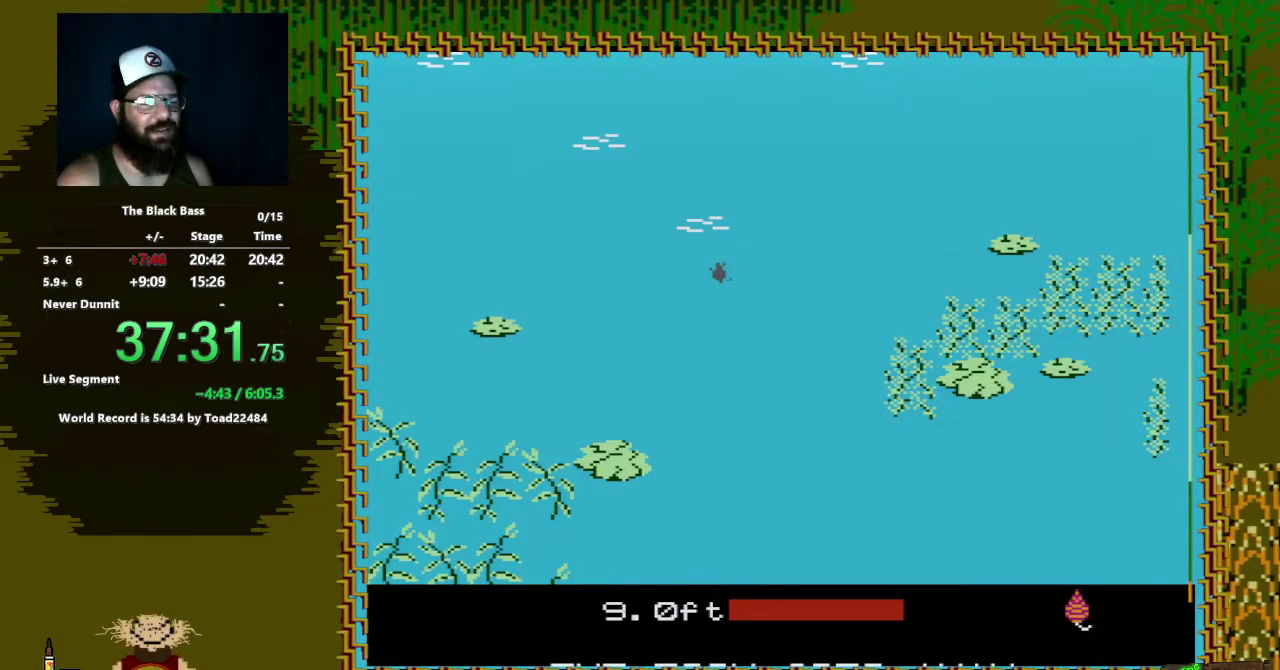
Gameplay with a controller (Nintendo layout); each line is a JSON object with the inputs held at the frame after it. "events" lists button and stick changes between this image and that frame as [ms after this image, input, new state], when the widget could be followed in between. Not read: L3 R3.
{"buttons": ["DPAD_RIGHT"], "events": [[200, "DPAD_RIGHT", "down"]]}
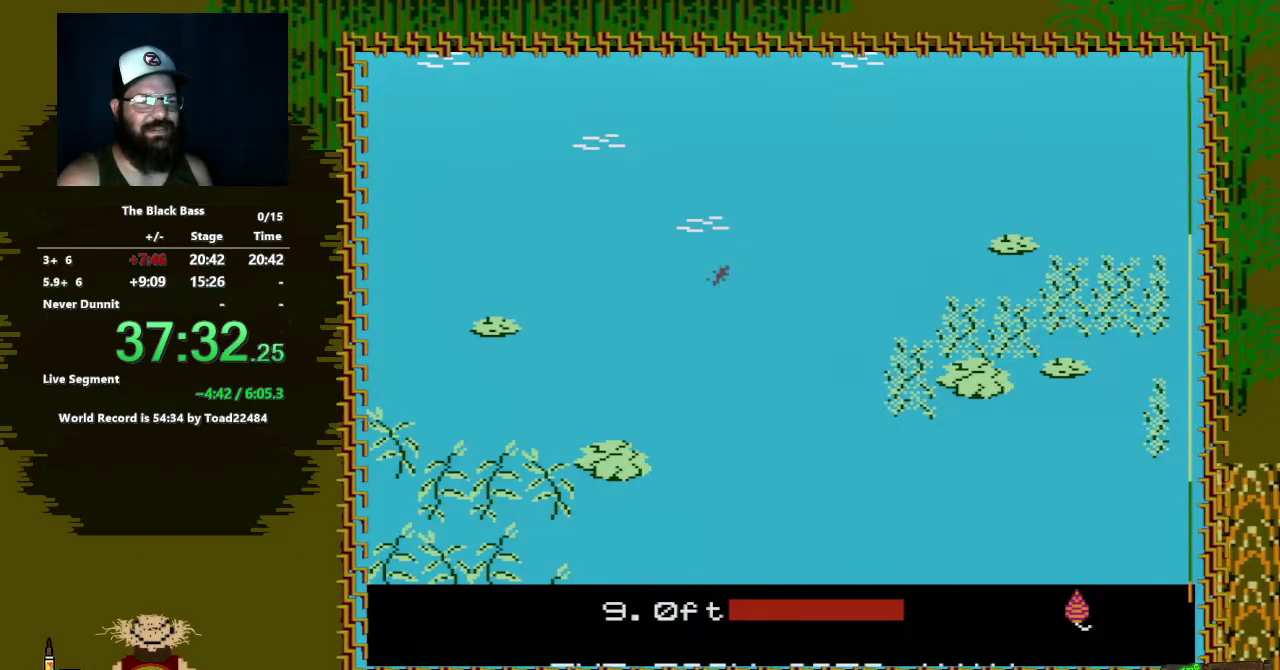
{"buttons": [], "events": [[483, "DPAD_RIGHT", "up"]]}
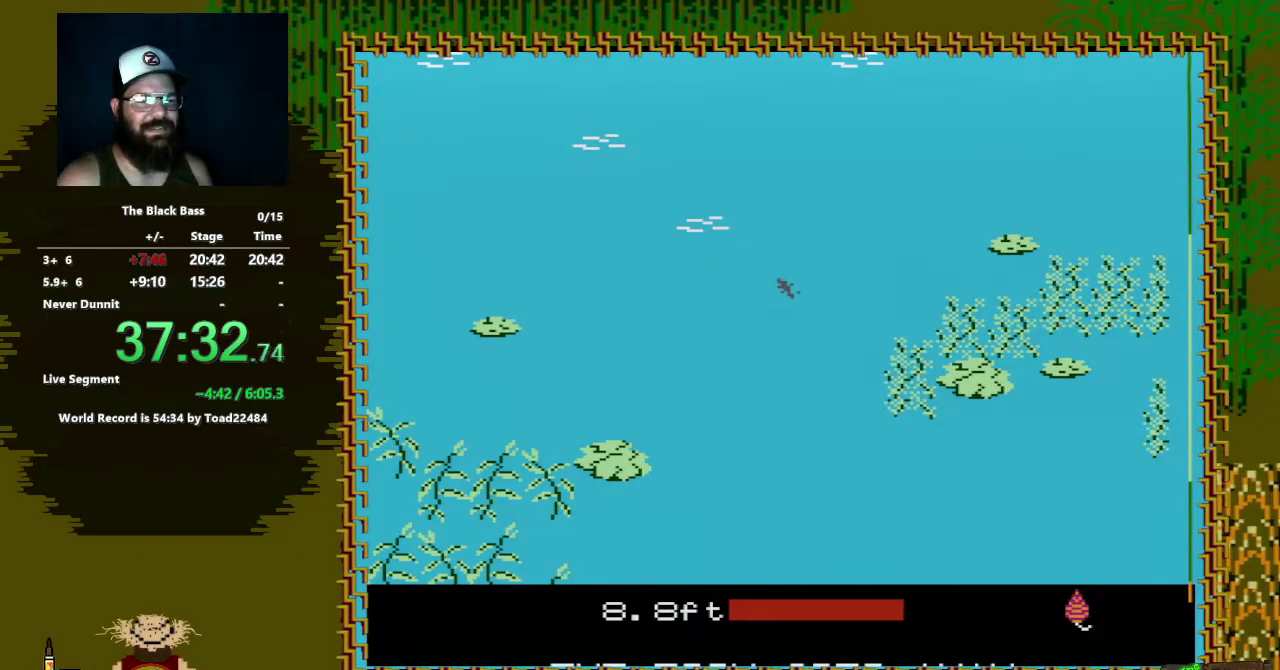
{"buttons": ["DPAD_LEFT"], "events": [[100, "DPAD_LEFT", "down"]]}
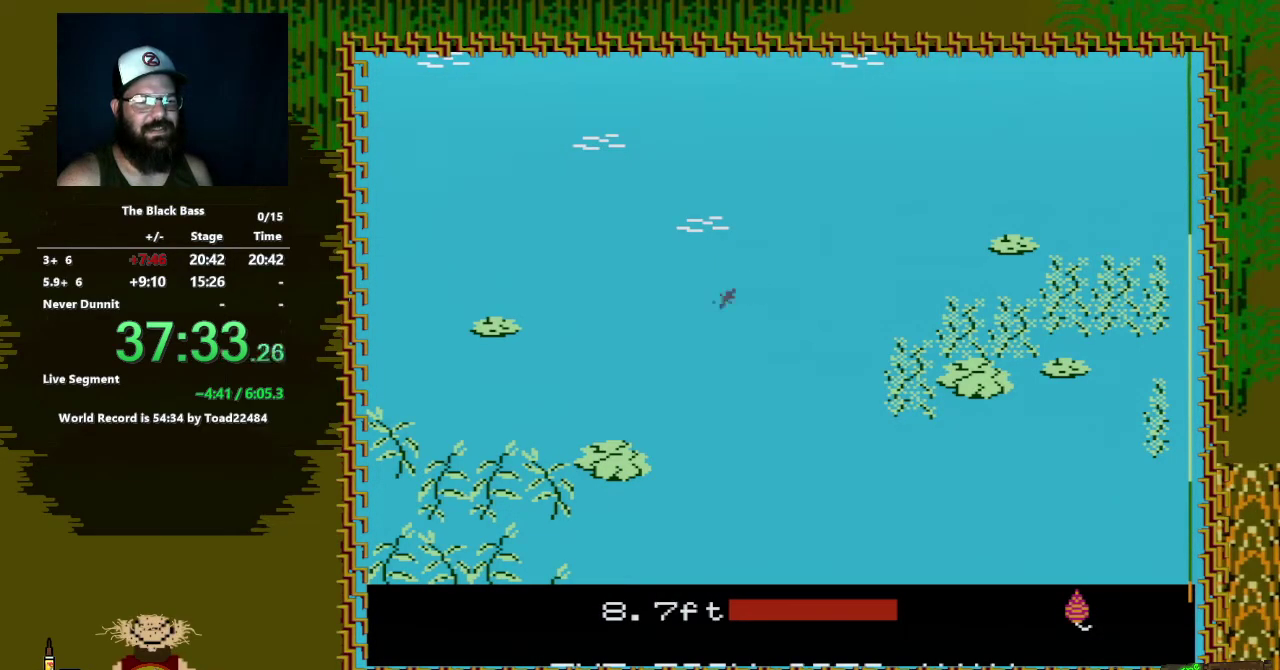
{"buttons": [], "events": [[483, "DPAD_LEFT", "up"]]}
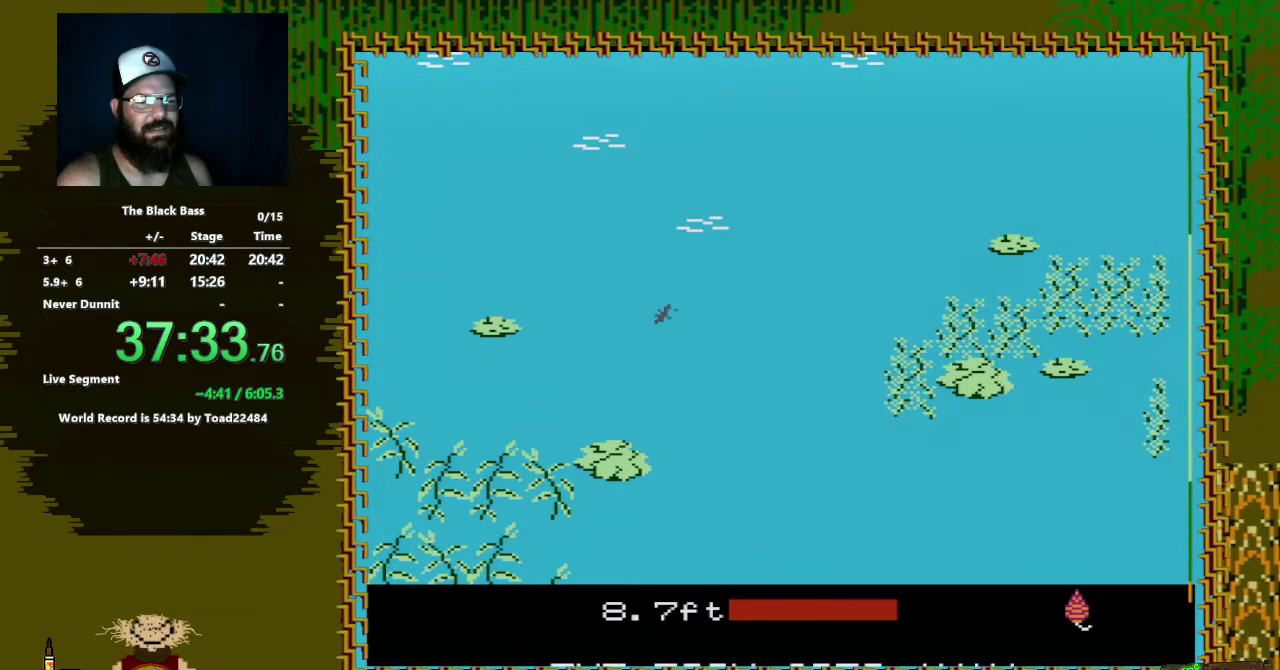
{"buttons": ["DPAD_RIGHT"], "events": [[133, "DPAD_RIGHT", "down"]]}
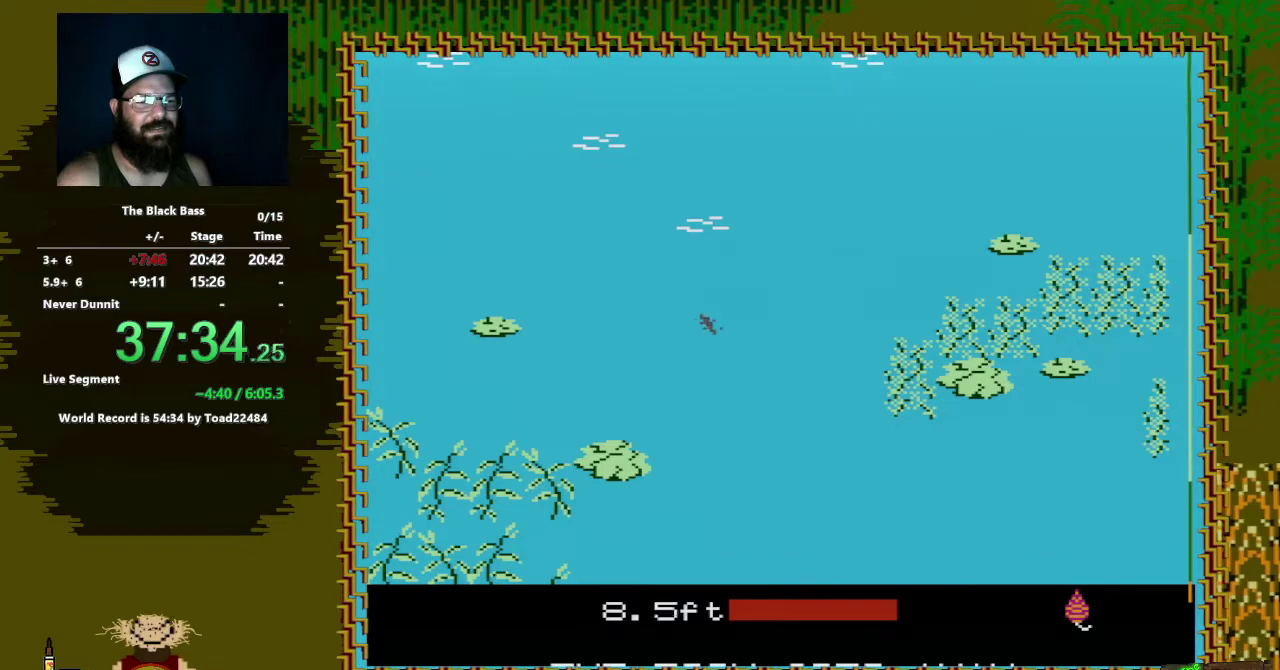
{"buttons": ["DPAD_UP"], "events": [[50, "DPAD_RIGHT", "up"], [167, "DPAD_UP", "down"]]}
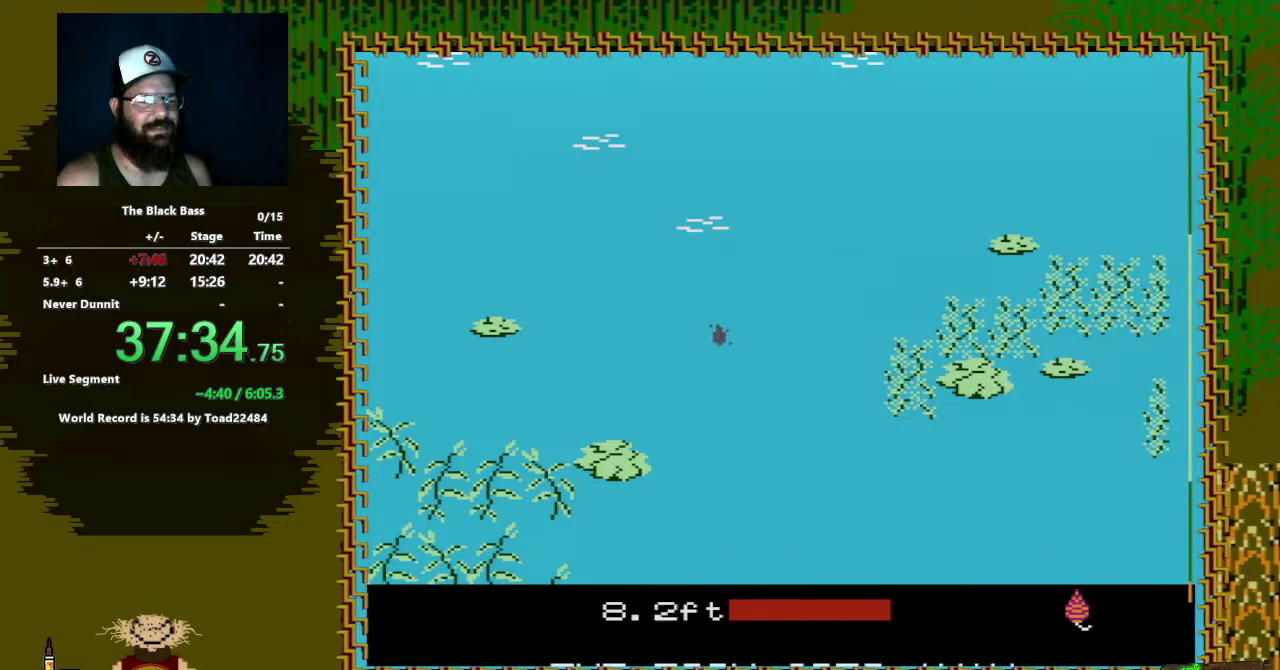
{"buttons": [], "events": [[233, "DPAD_UP", "up"]]}
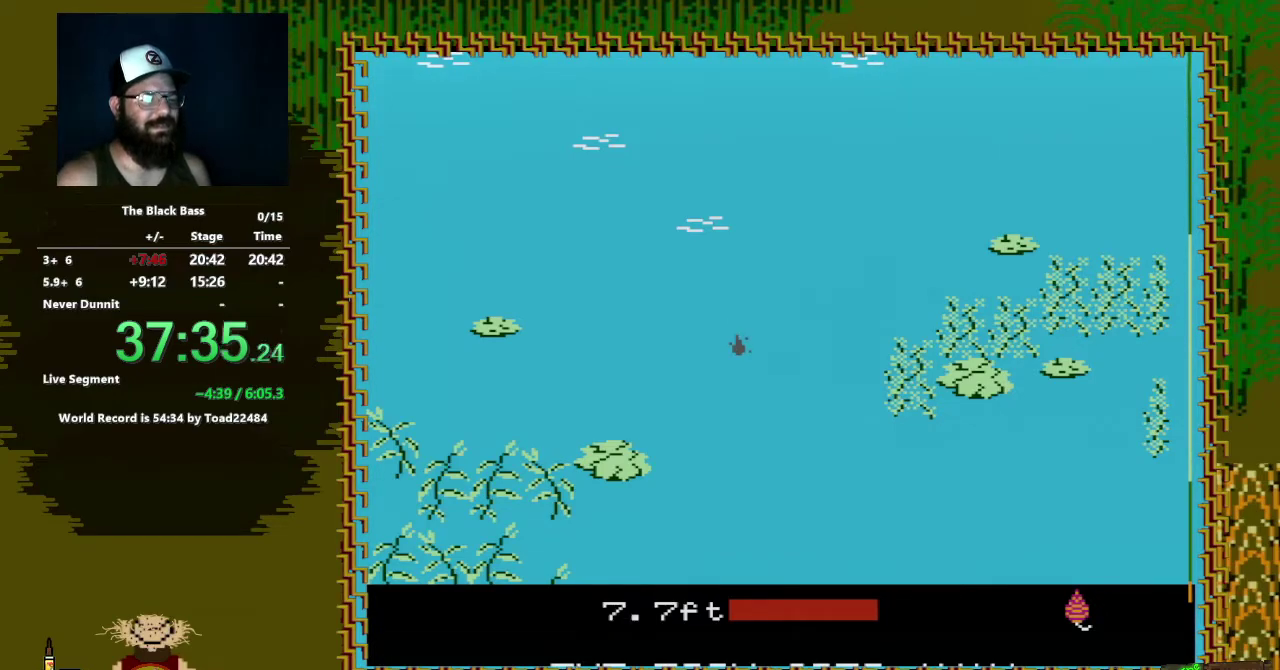
{"buttons": ["DPAD_LEFT"], "events": [[67, "DPAD_LEFT", "down"]]}
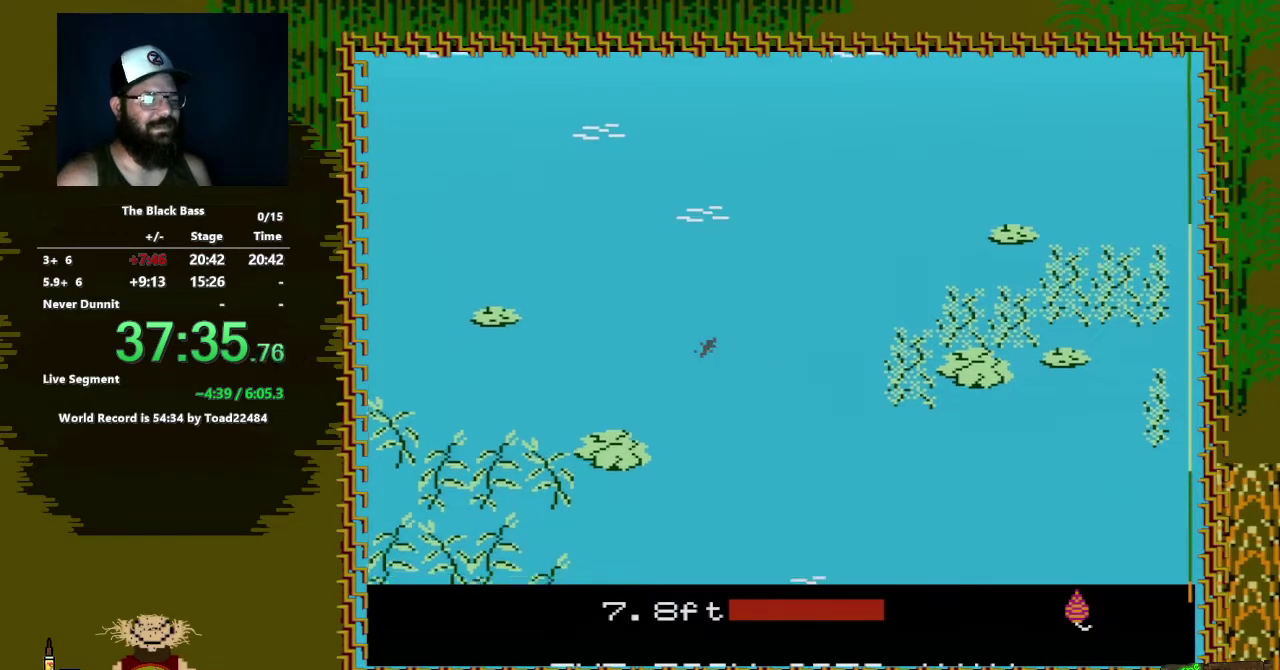
{"buttons": ["DPAD_RIGHT"], "events": [[183, "DPAD_LEFT", "up"], [367, "DPAD_RIGHT", "down"]]}
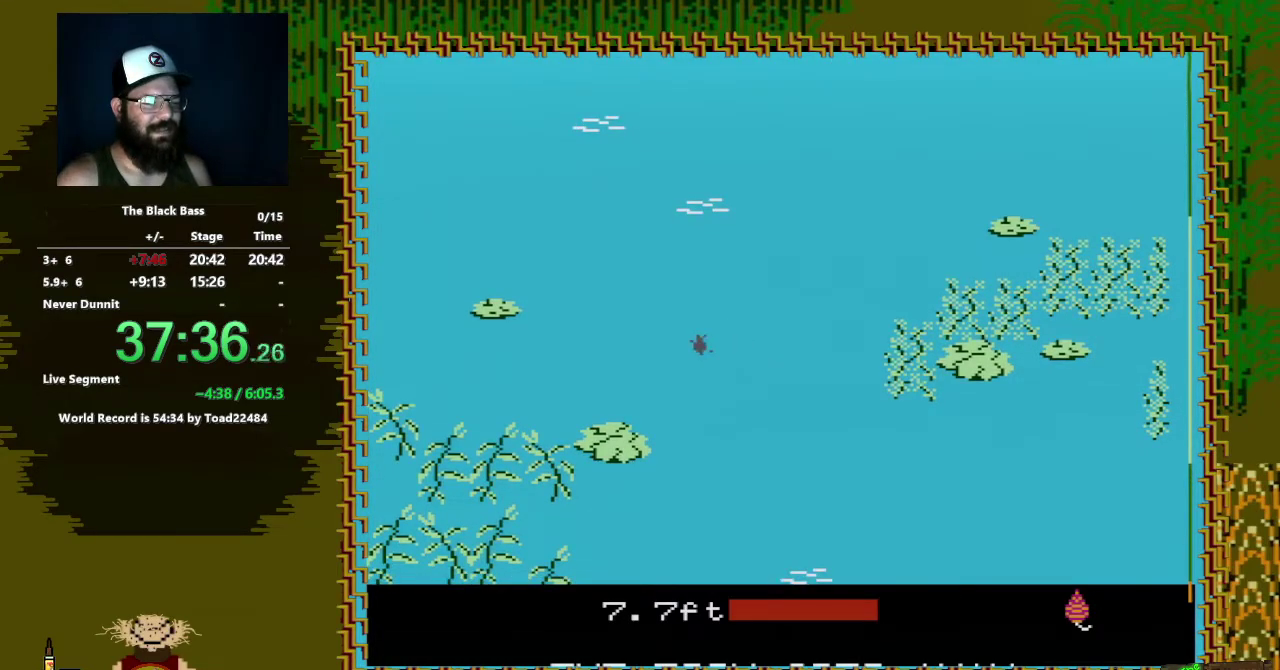
{"buttons": ["A"], "events": [[400, "DPAD_RIGHT", "up"], [483, "A", "down"]]}
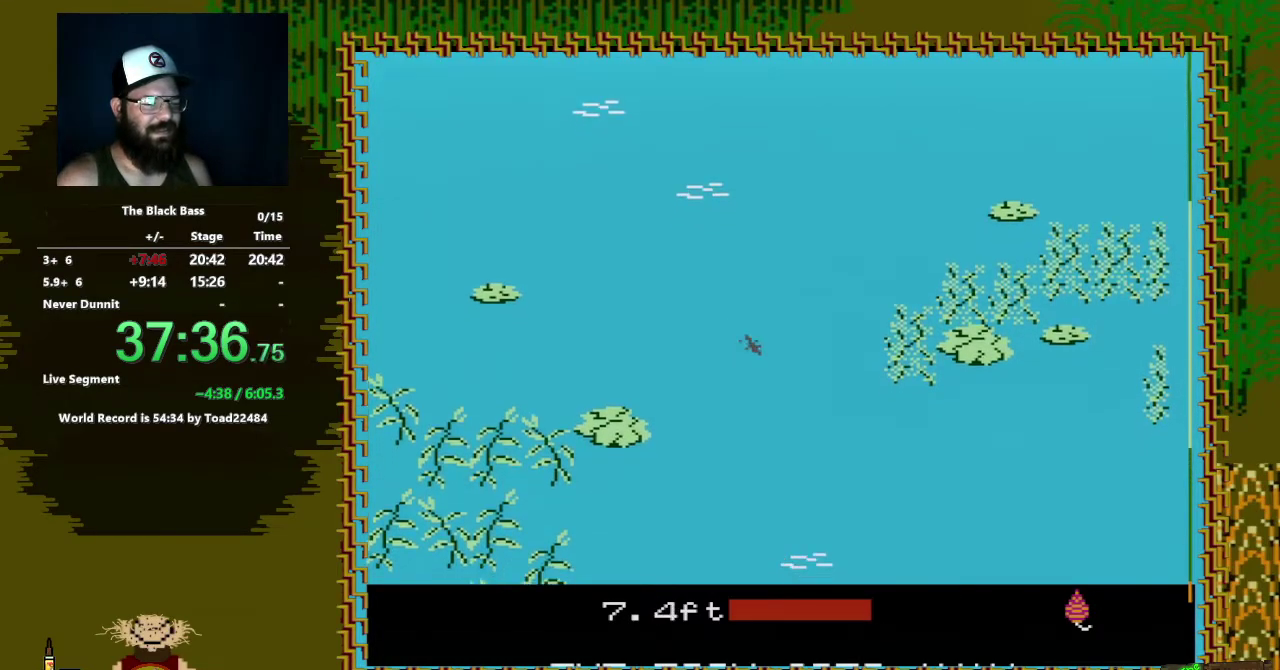
{"buttons": ["A"], "events": []}
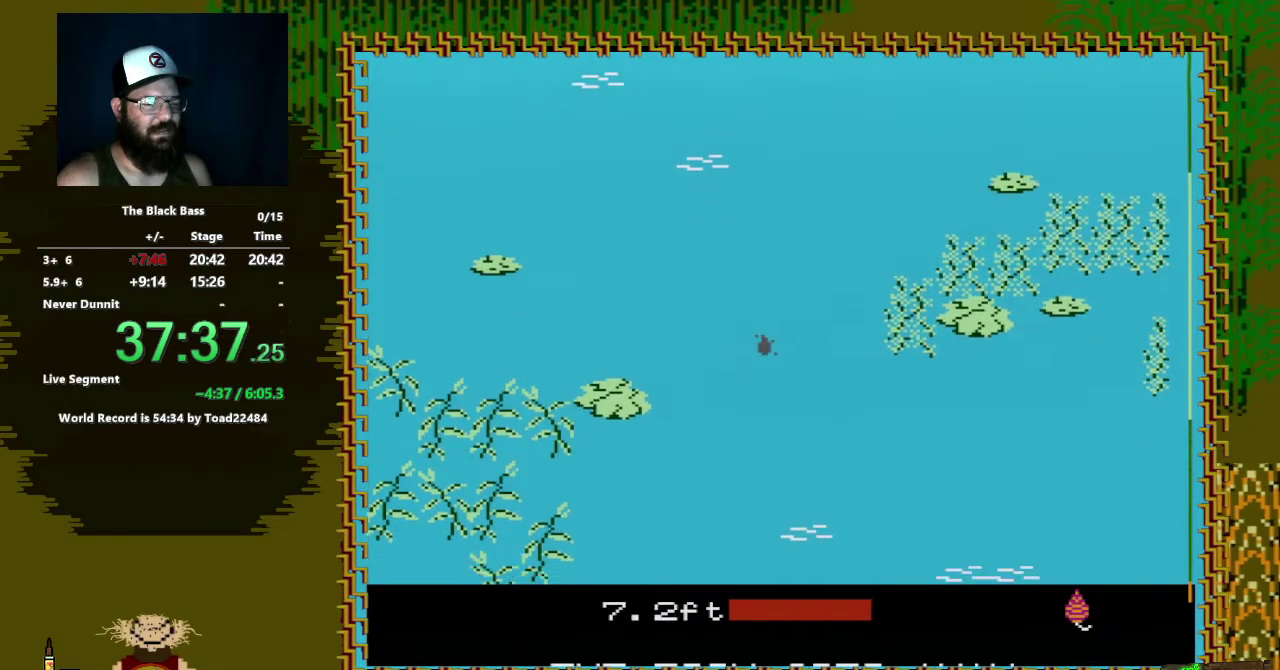
{"buttons": ["A"], "events": []}
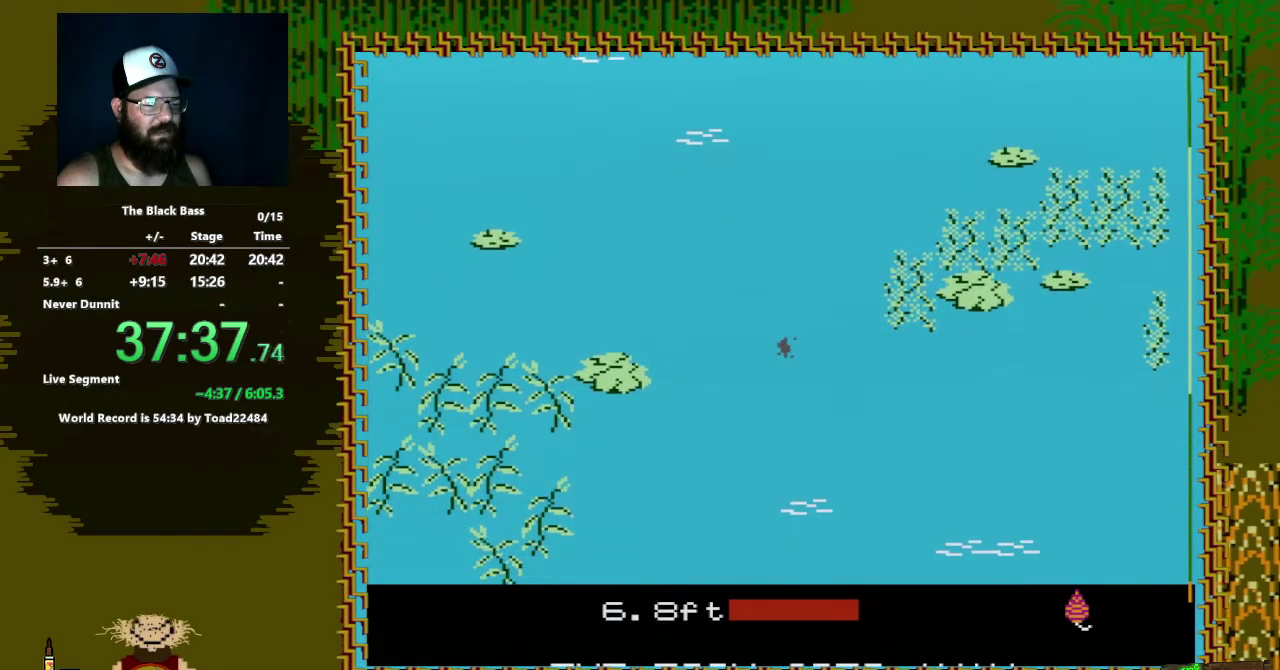
{"buttons": ["A"], "events": []}
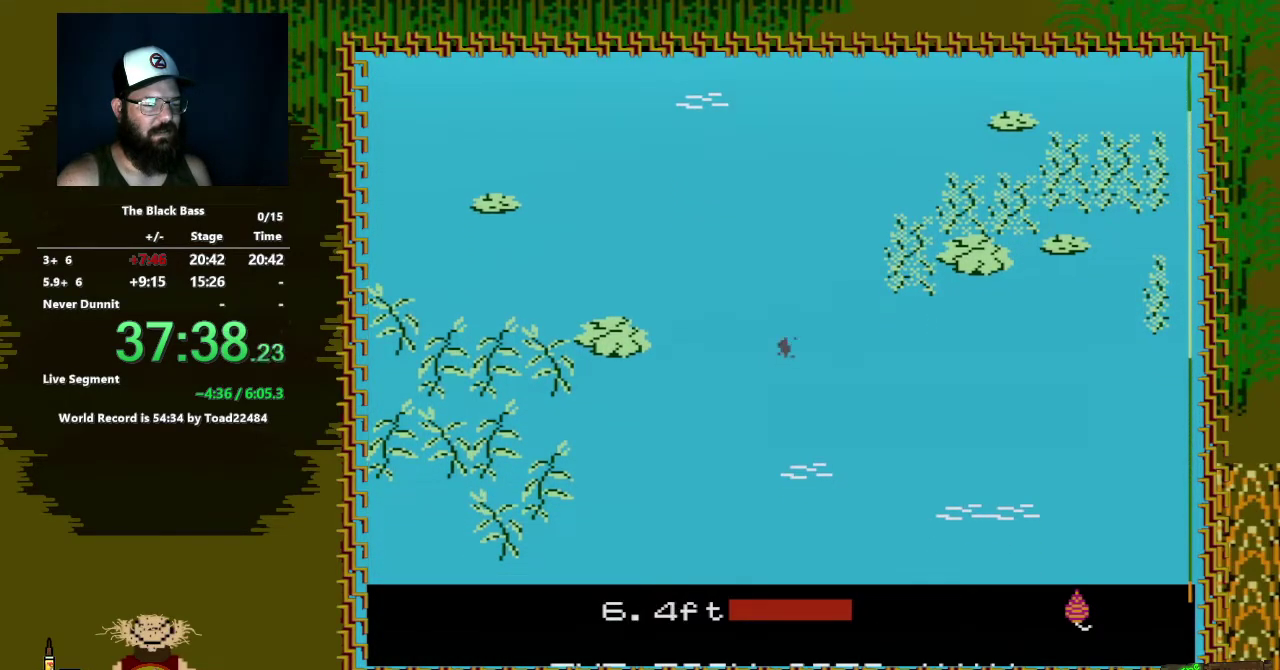
{"buttons": [], "events": [[33, "A", "up"], [150, "DPAD_LEFT", "down"], [450, "DPAD_LEFT", "up"]]}
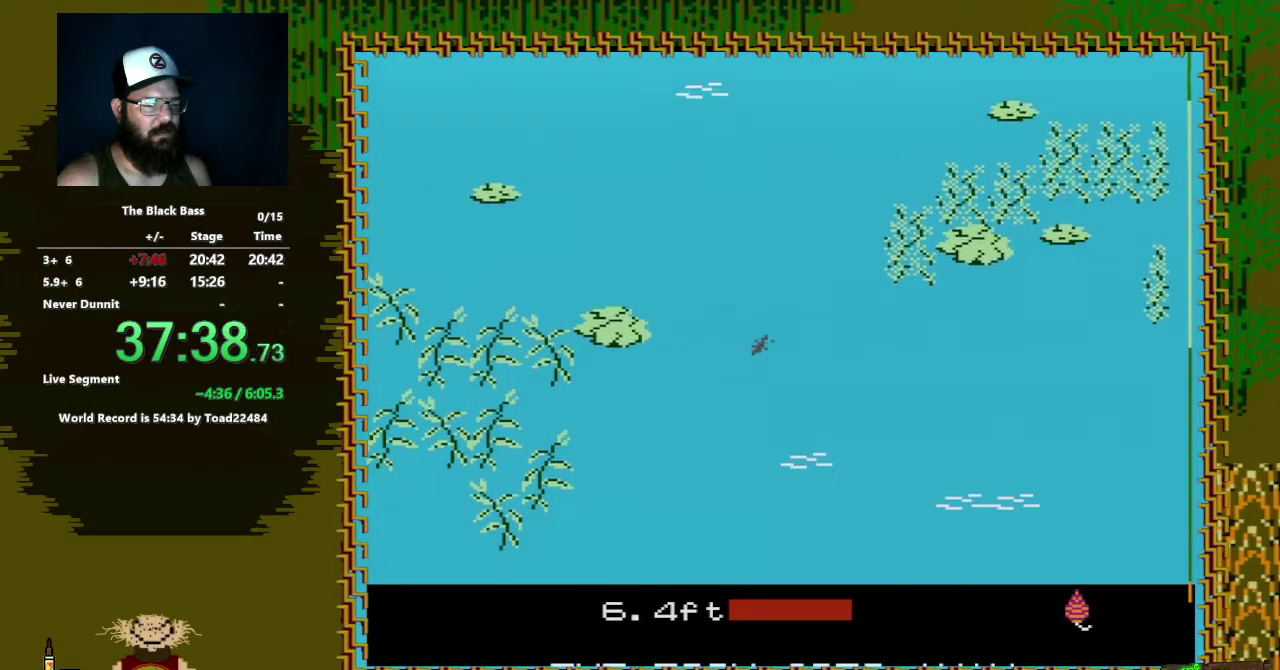
{"buttons": [], "events": [[150, "DPAD_RIGHT", "down"], [433, "DPAD_RIGHT", "up"]]}
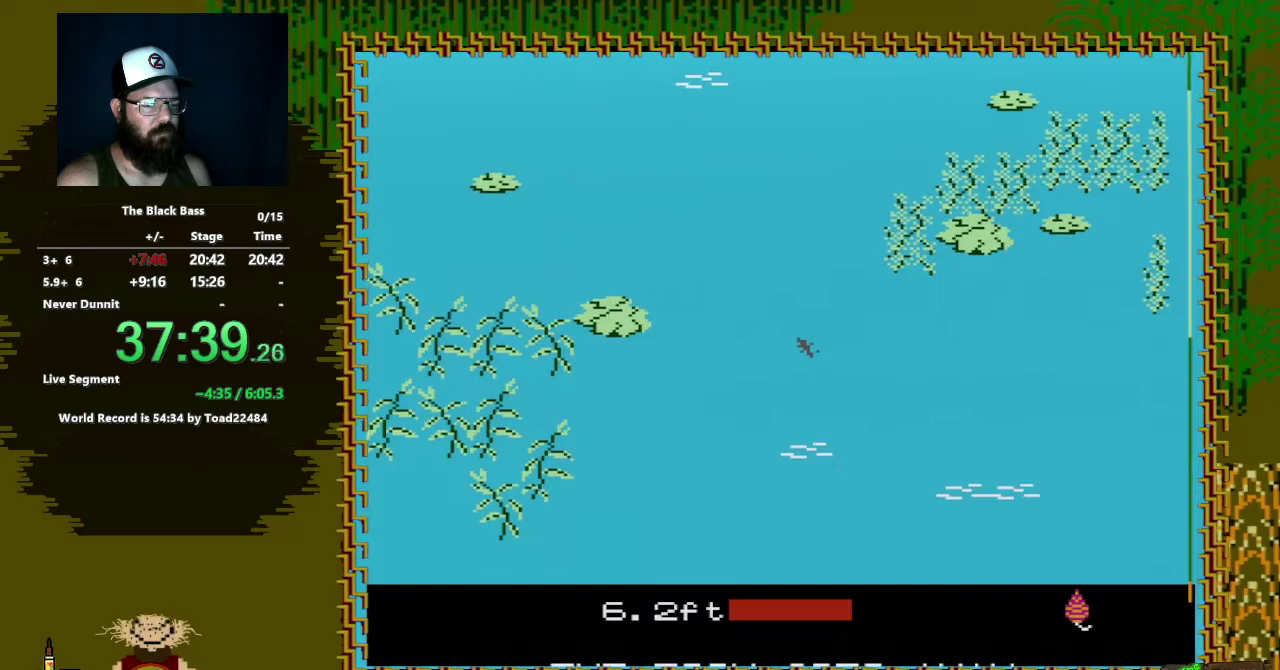
{"buttons": ["DPAD_UP"], "events": [[83, "DPAD_UP", "down"]]}
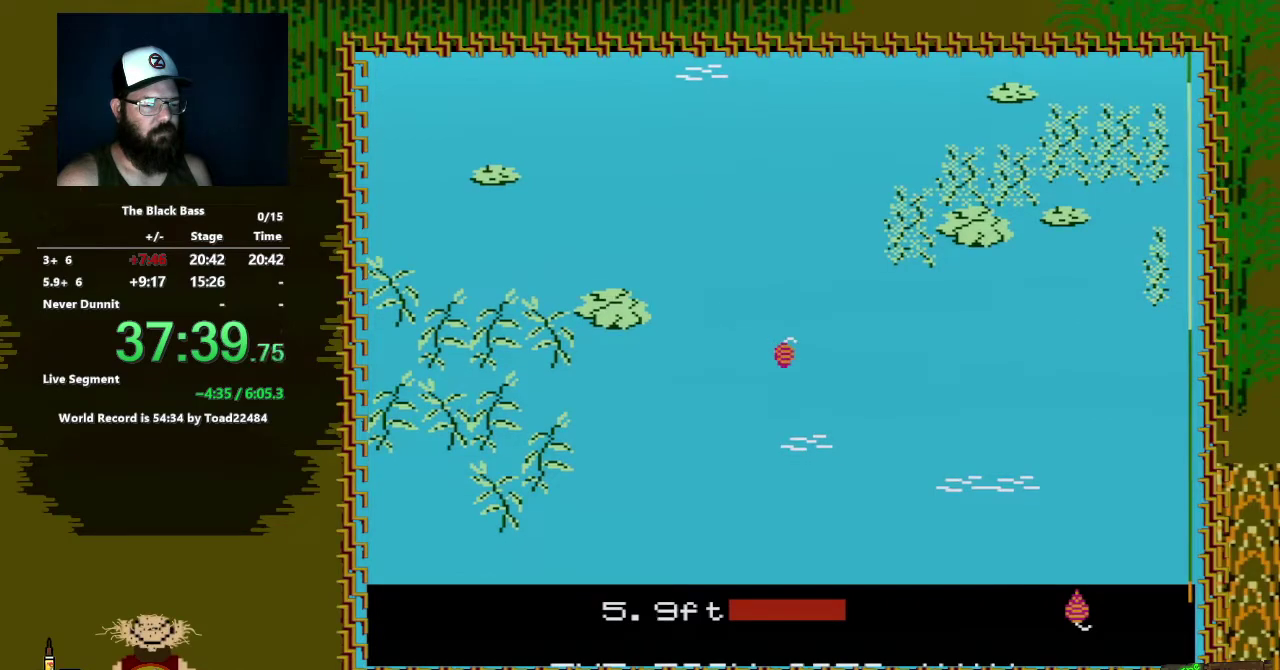
{"buttons": [], "events": [[17, "DPAD_UP", "up"]]}
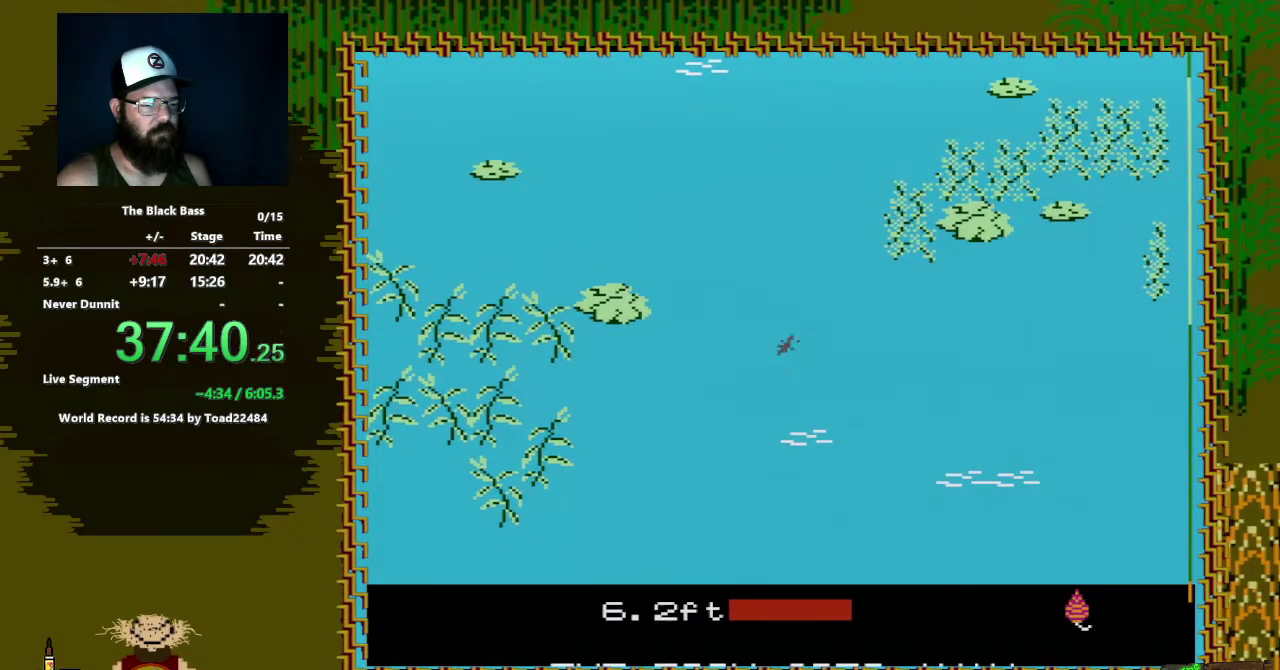
{"buttons": ["DPAD_LEFT"], "events": [[150, "DPAD_LEFT", "down"]]}
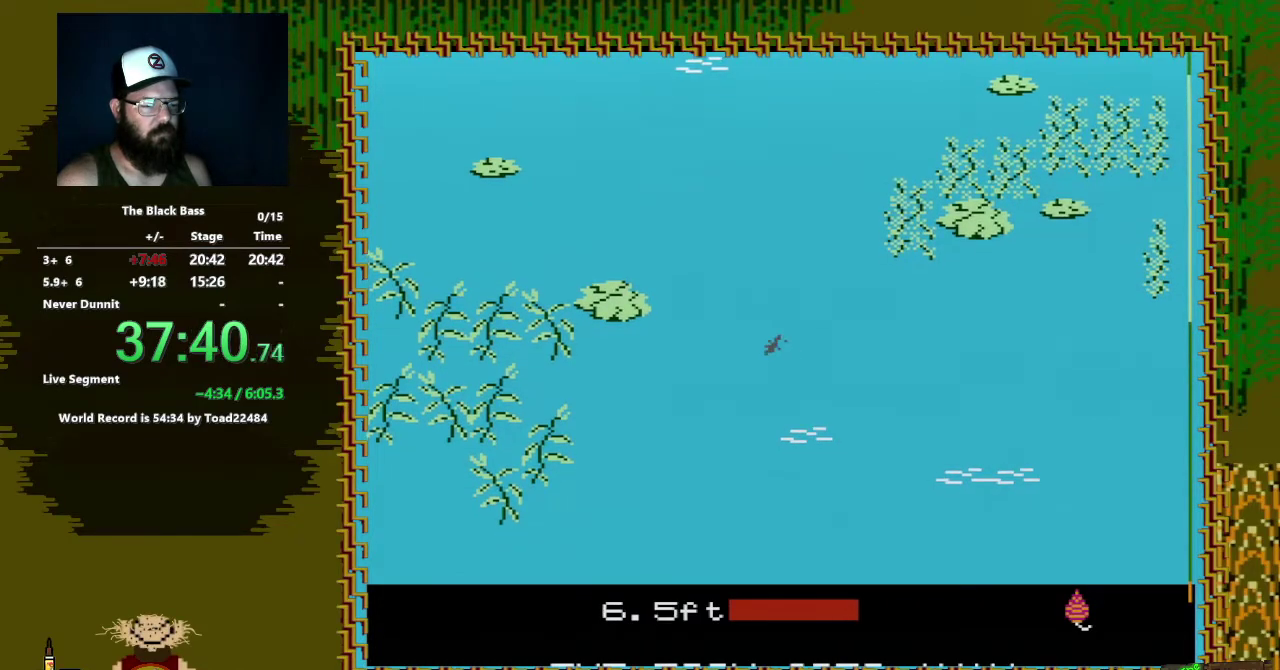
{"buttons": ["DPAD_RIGHT"], "events": [[250, "DPAD_LEFT", "up"], [400, "DPAD_RIGHT", "down"]]}
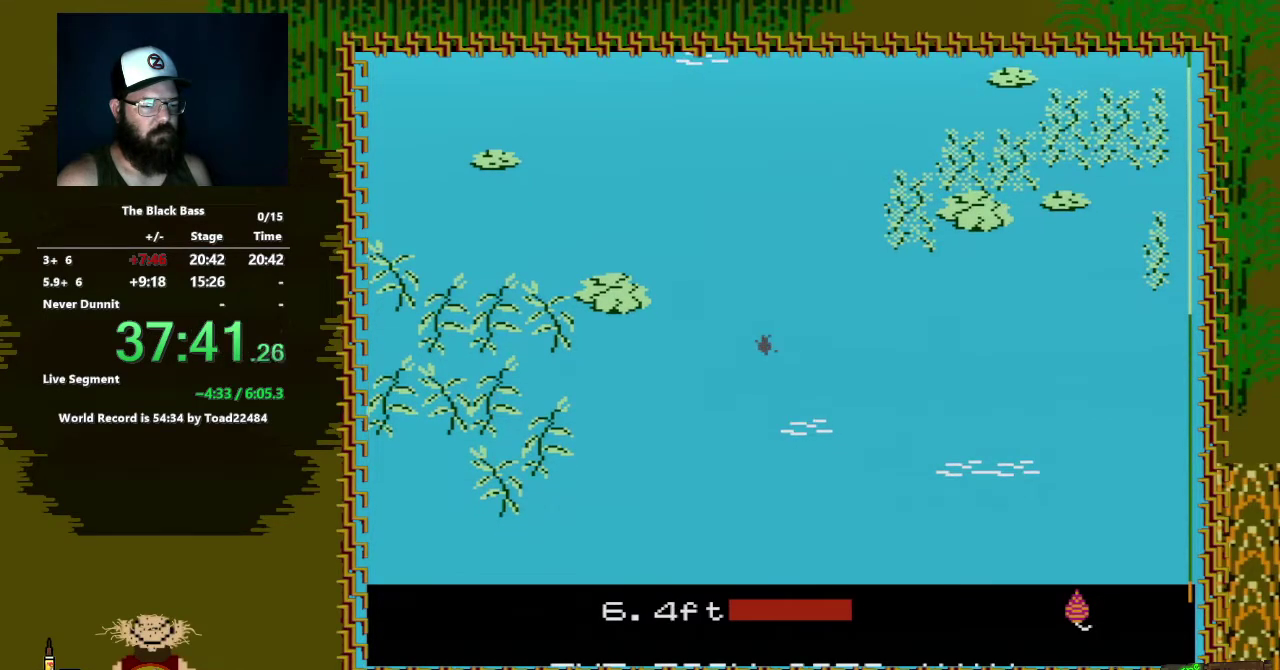
{"buttons": ["DPAD_UP"], "events": [[250, "DPAD_RIGHT", "up"], [417, "DPAD_UP", "down"]]}
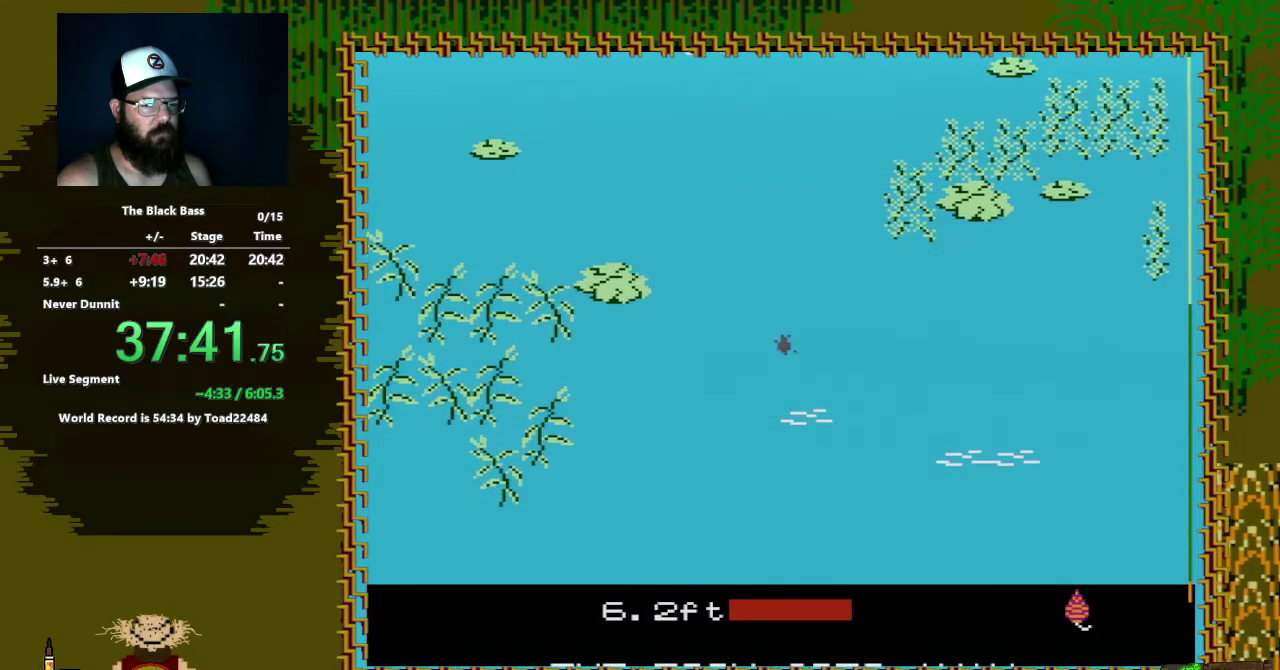
{"buttons": [], "events": [[367, "DPAD_UP", "up"]]}
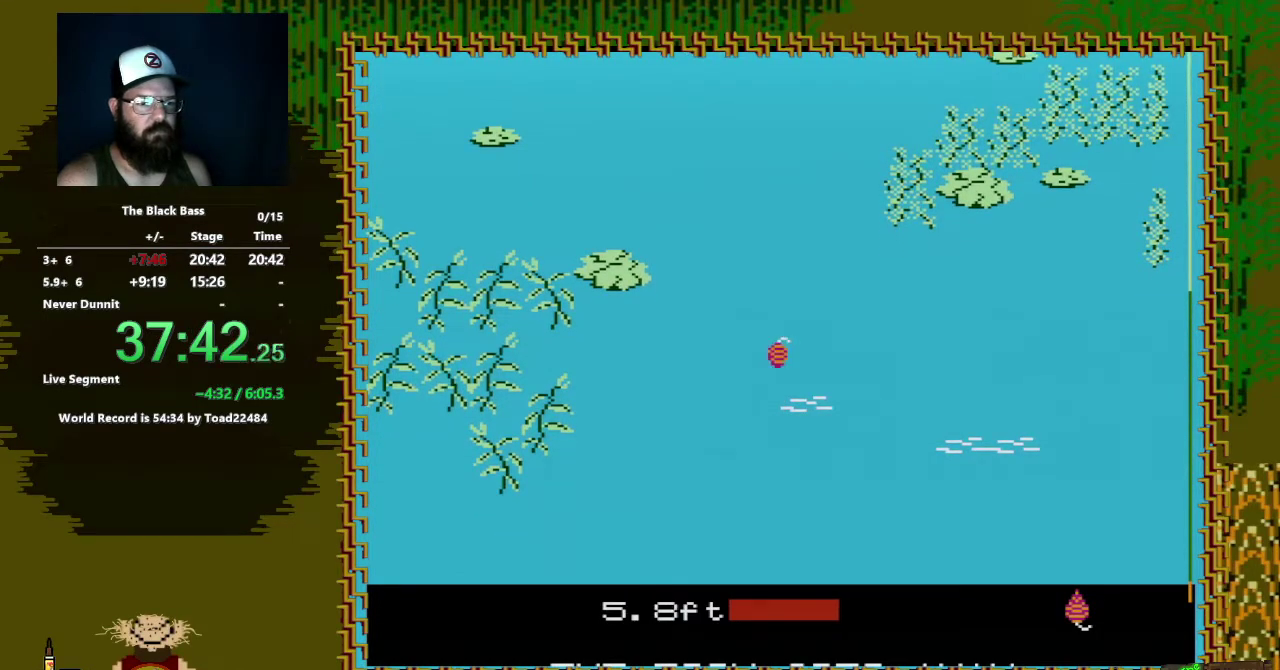
{"buttons": ["DPAD_LEFT"], "events": [[333, "DPAD_LEFT", "down"]]}
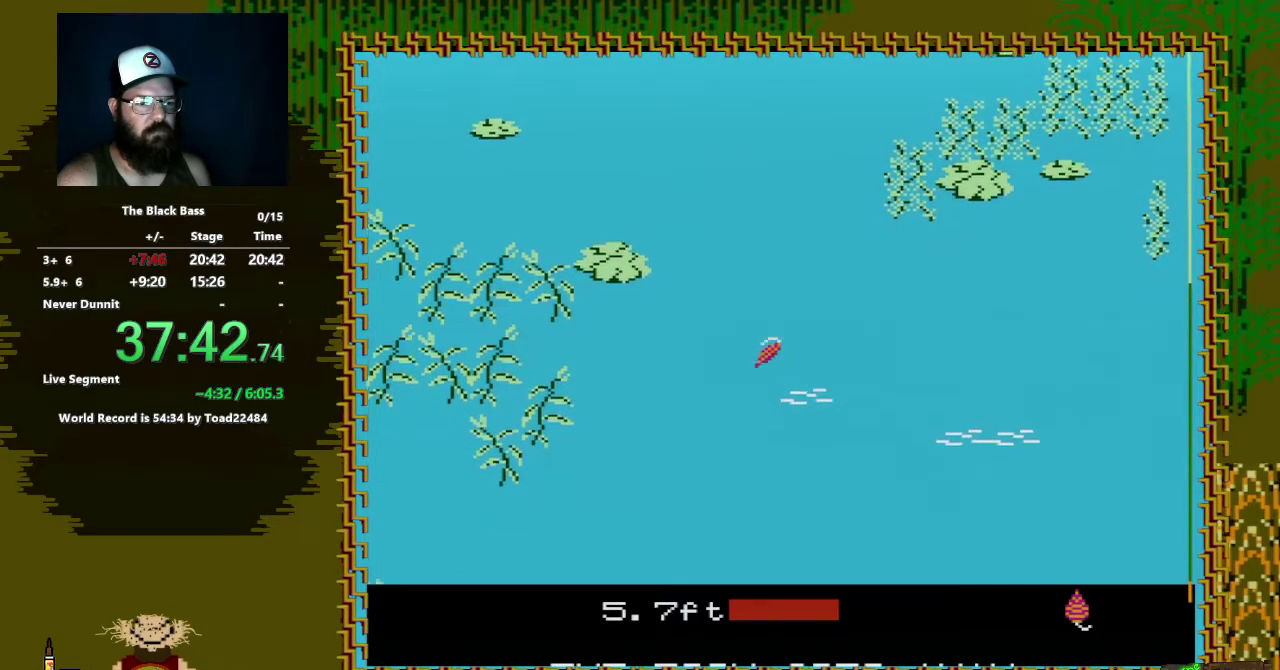
{"buttons": ["DPAD_RIGHT"], "events": [[283, "DPAD_LEFT", "up"], [450, "DPAD_RIGHT", "down"]]}
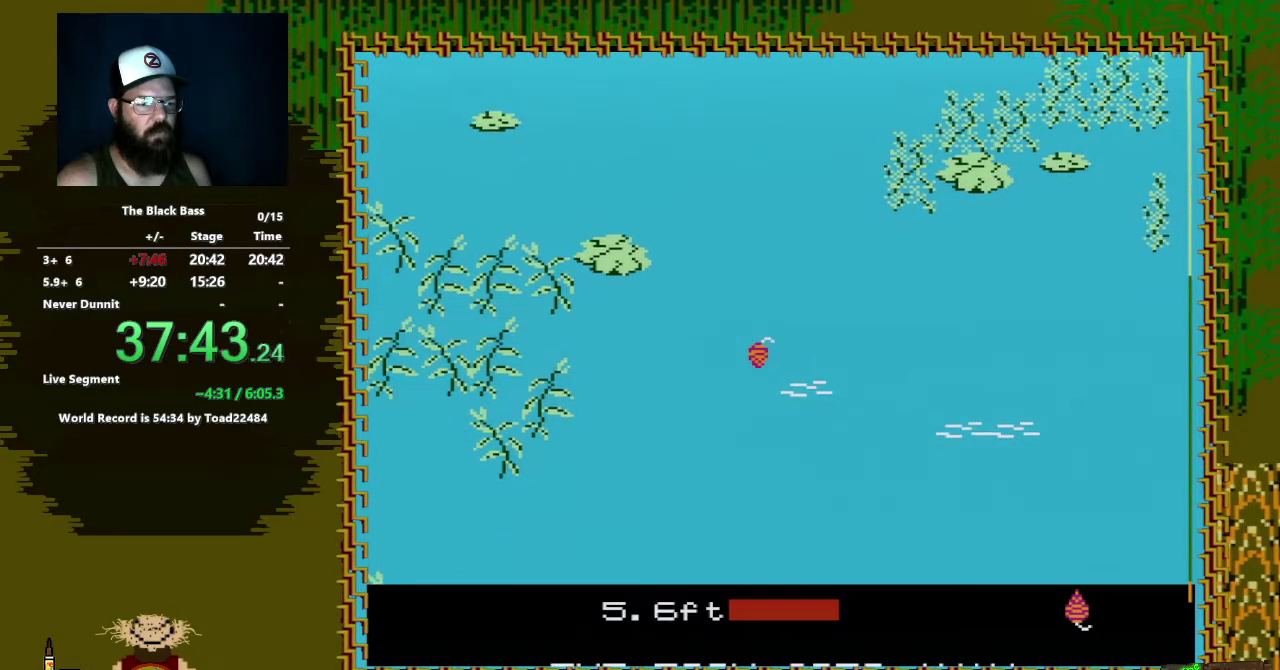
{"buttons": ["DPAD_UP"], "events": [[283, "DPAD_RIGHT", "up"], [467, "DPAD_UP", "down"]]}
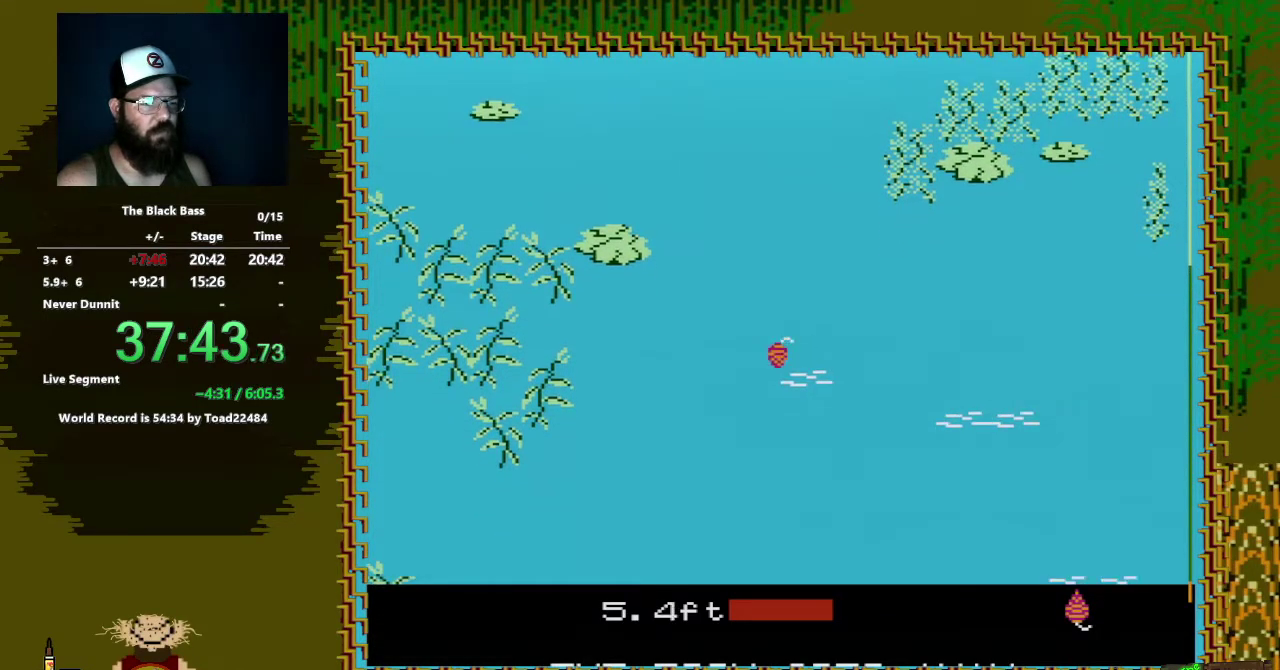
{"buttons": [], "events": [[367, "DPAD_UP", "up"]]}
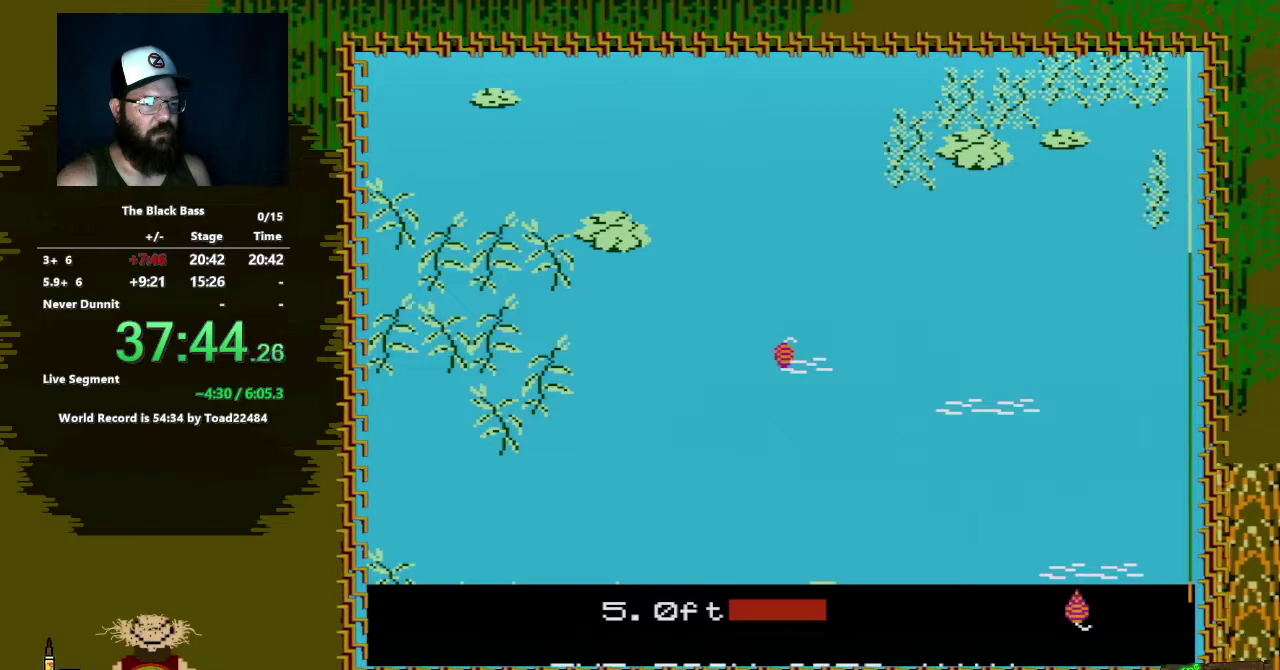
{"buttons": ["DPAD_LEFT"], "events": [[267, "DPAD_LEFT", "down"]]}
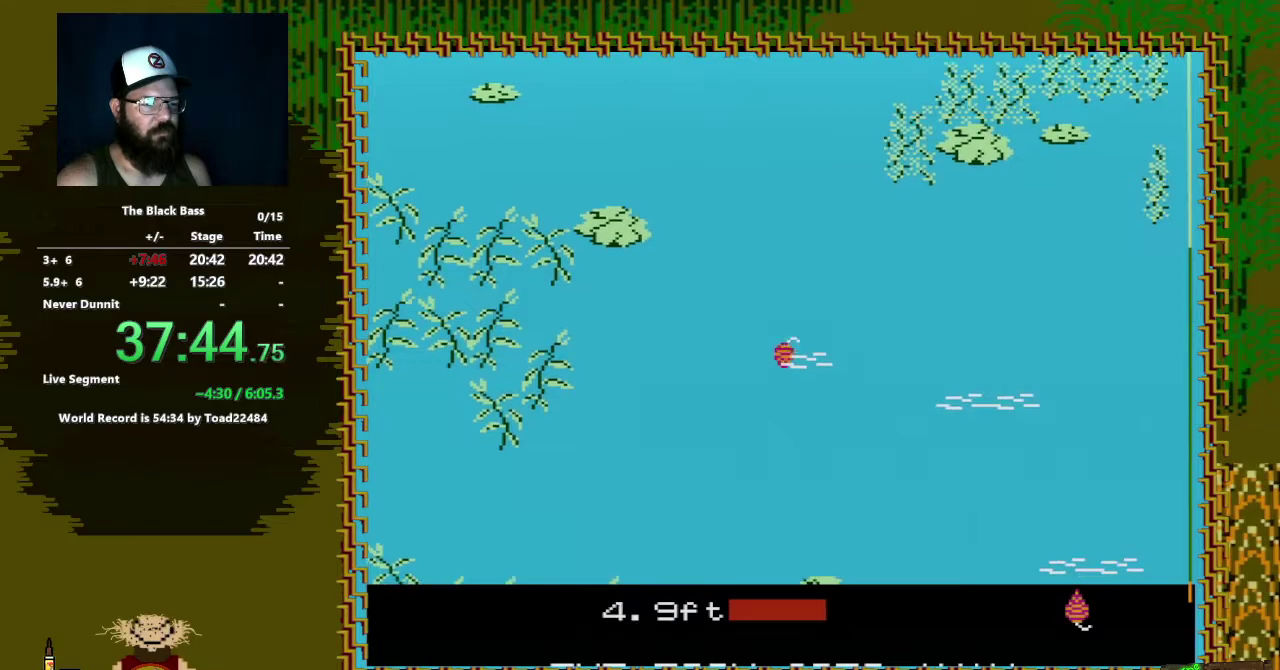
{"buttons": ["DPAD_RIGHT"], "events": [[267, "DPAD_LEFT", "up"], [450, "DPAD_RIGHT", "down"]]}
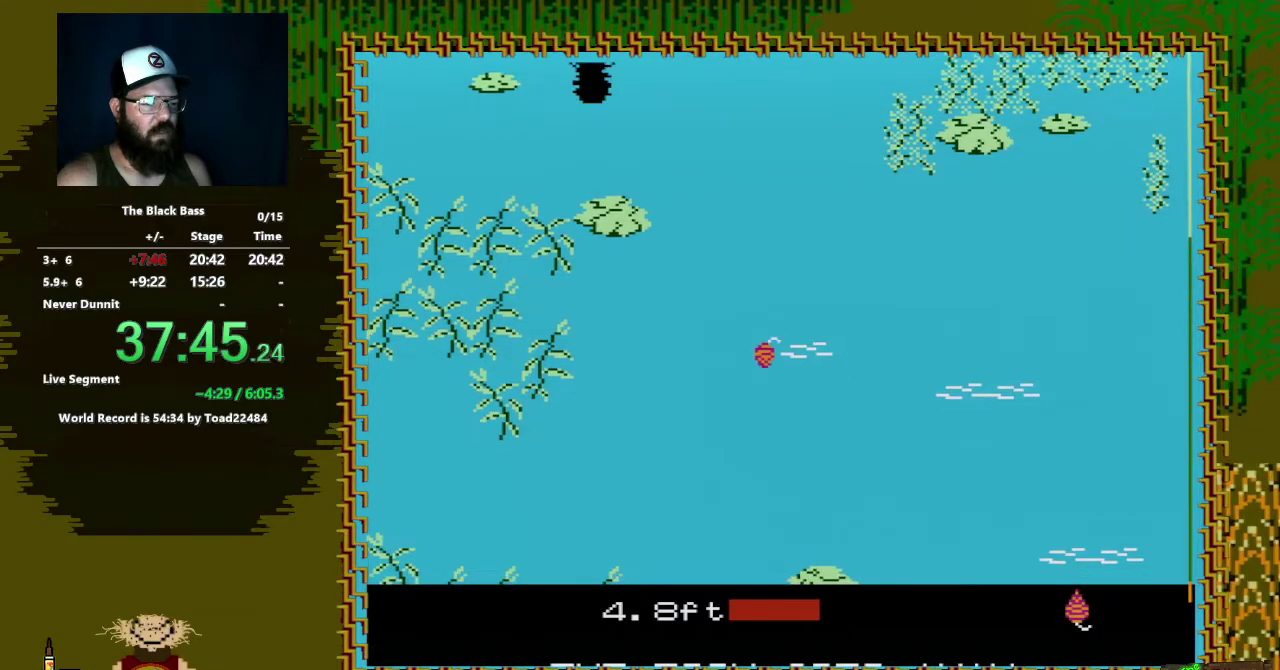
{"buttons": ["DPAD_UP"], "events": [[250, "DPAD_RIGHT", "up"], [450, "DPAD_UP", "down"]]}
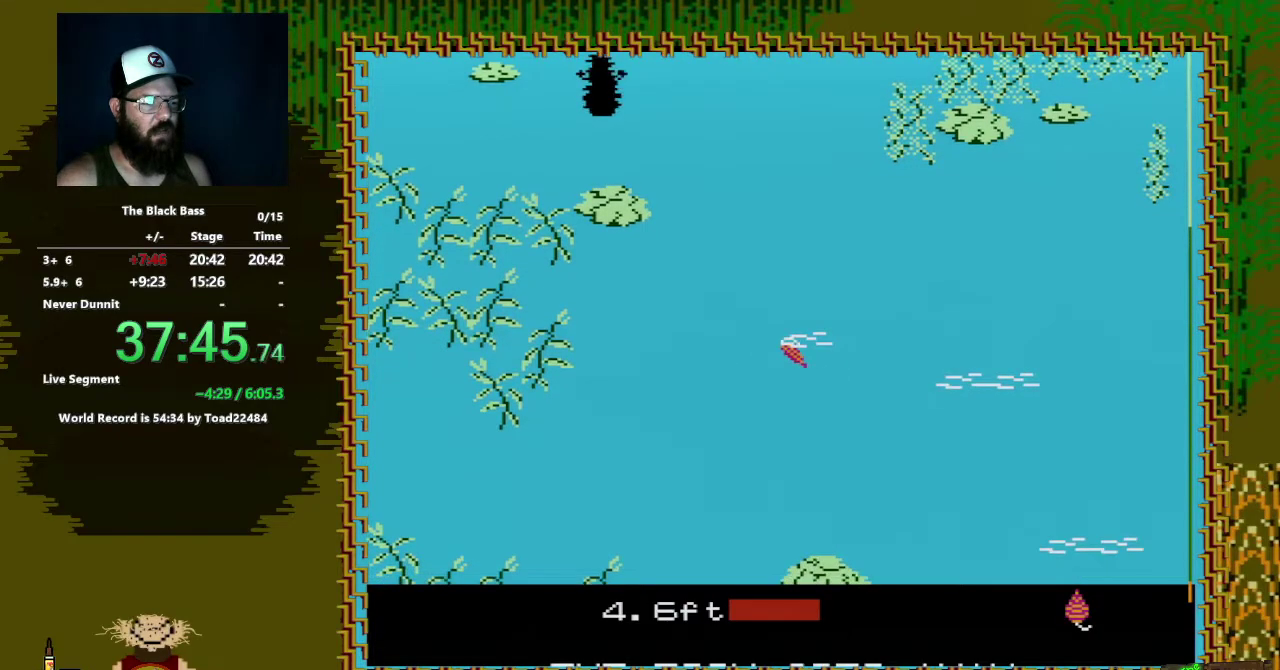
{"buttons": ["DPAD_UP"], "events": []}
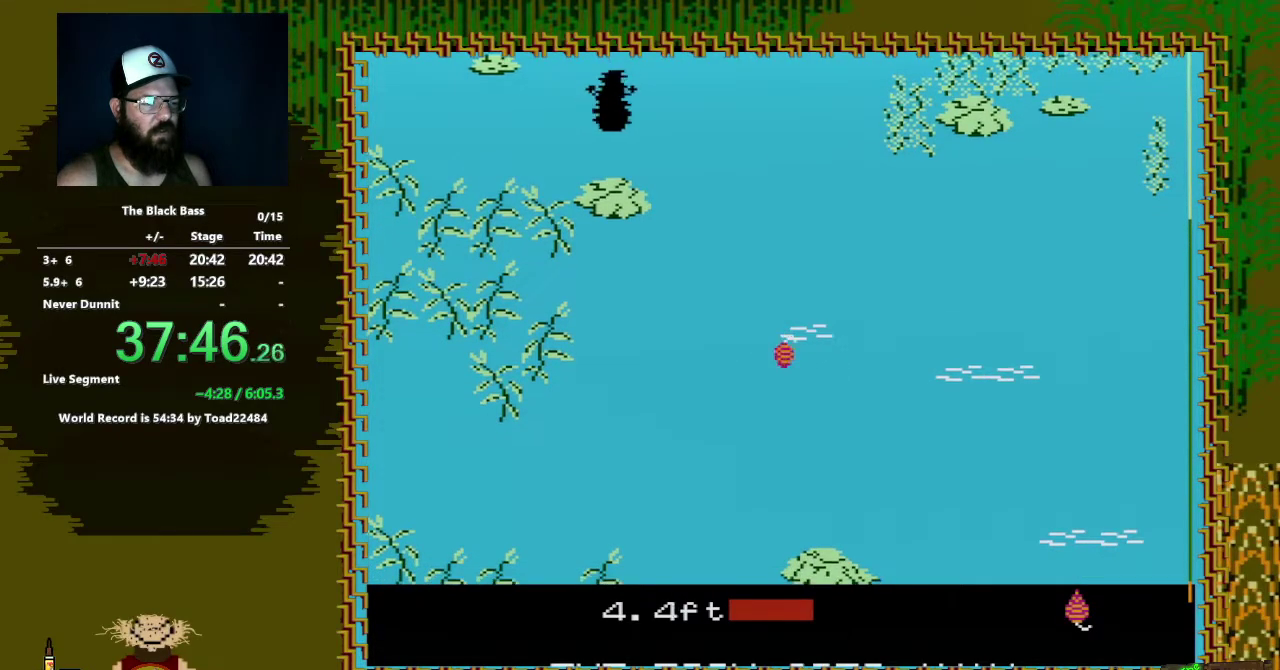
{"buttons": ["DPAD_LEFT"], "events": [[33, "DPAD_UP", "up"], [500, "DPAD_LEFT", "down"]]}
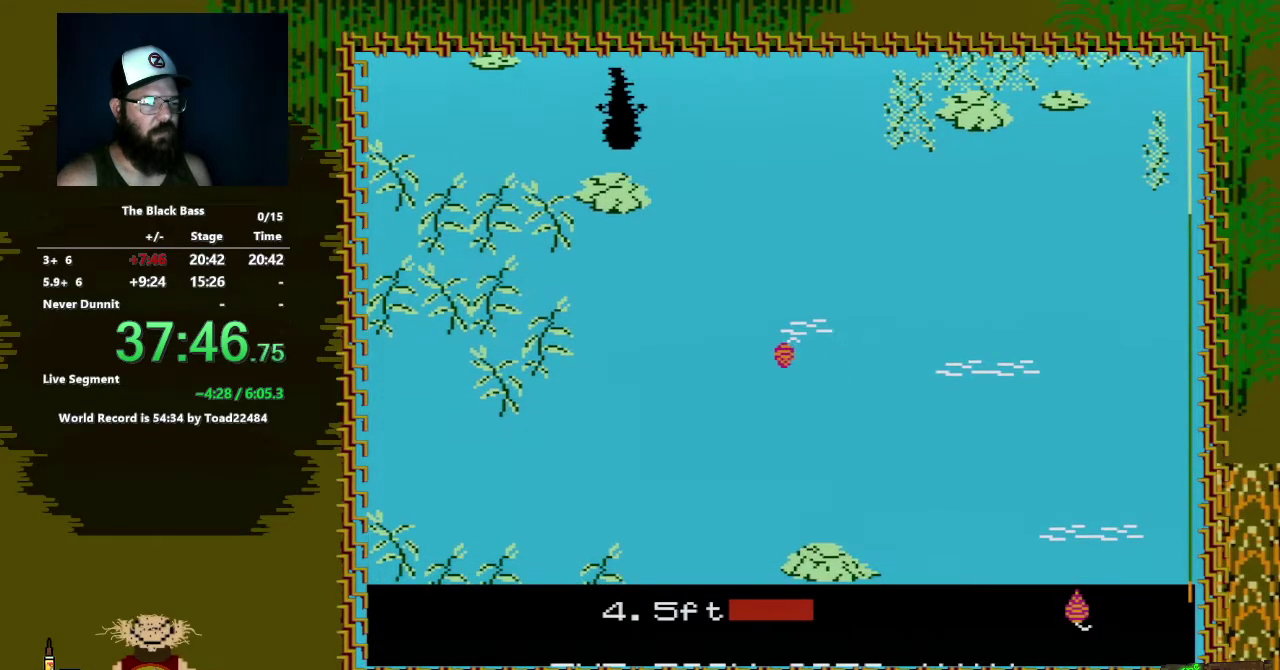
{"buttons": [], "events": [[450, "DPAD_LEFT", "up"]]}